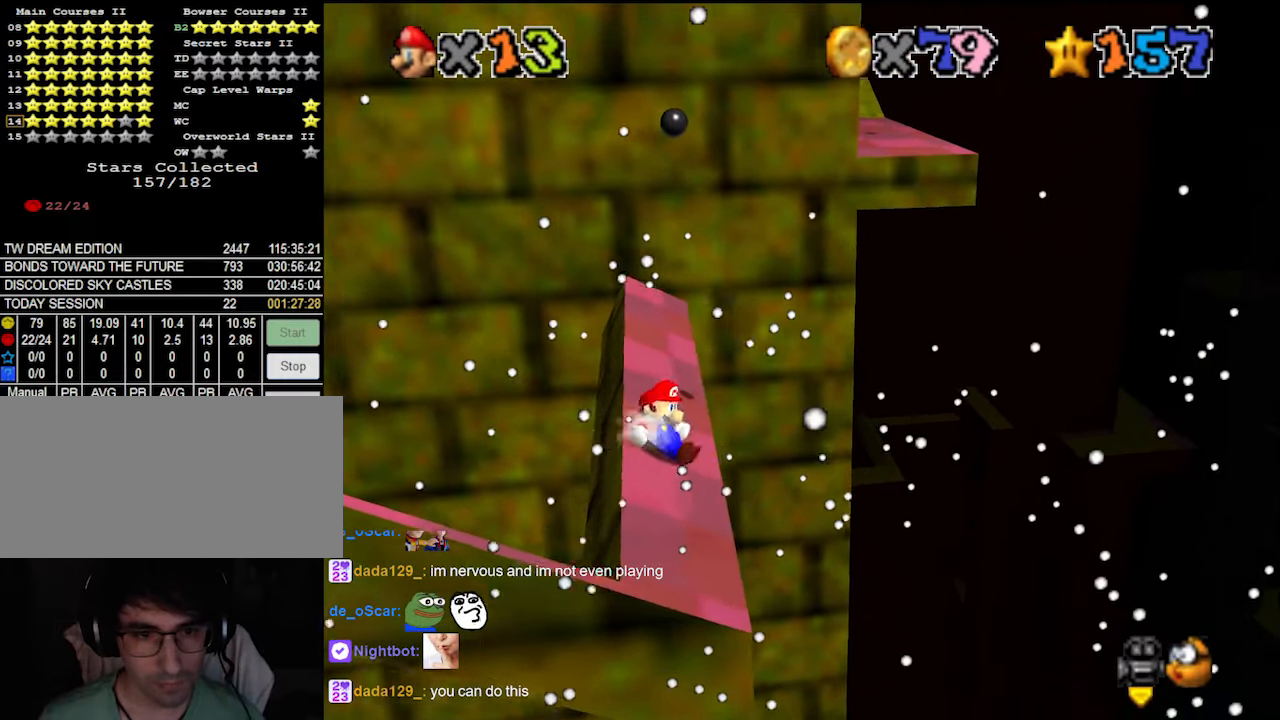
Gameplay with a controller (Nintendo layout); each line is a JSON object with the inputs held at the frame after it. "events" lists button and stick changes between this image and that frame as [ms after this image, input, new state], when the widget could be followed in between. Not read: L3 R3 START.
{"buttons": [], "left_stick": "up-left", "events": [[100, "A", "down"], [166, "A", "up"], [433, "B", "down"], [500, "B", "up"]]}
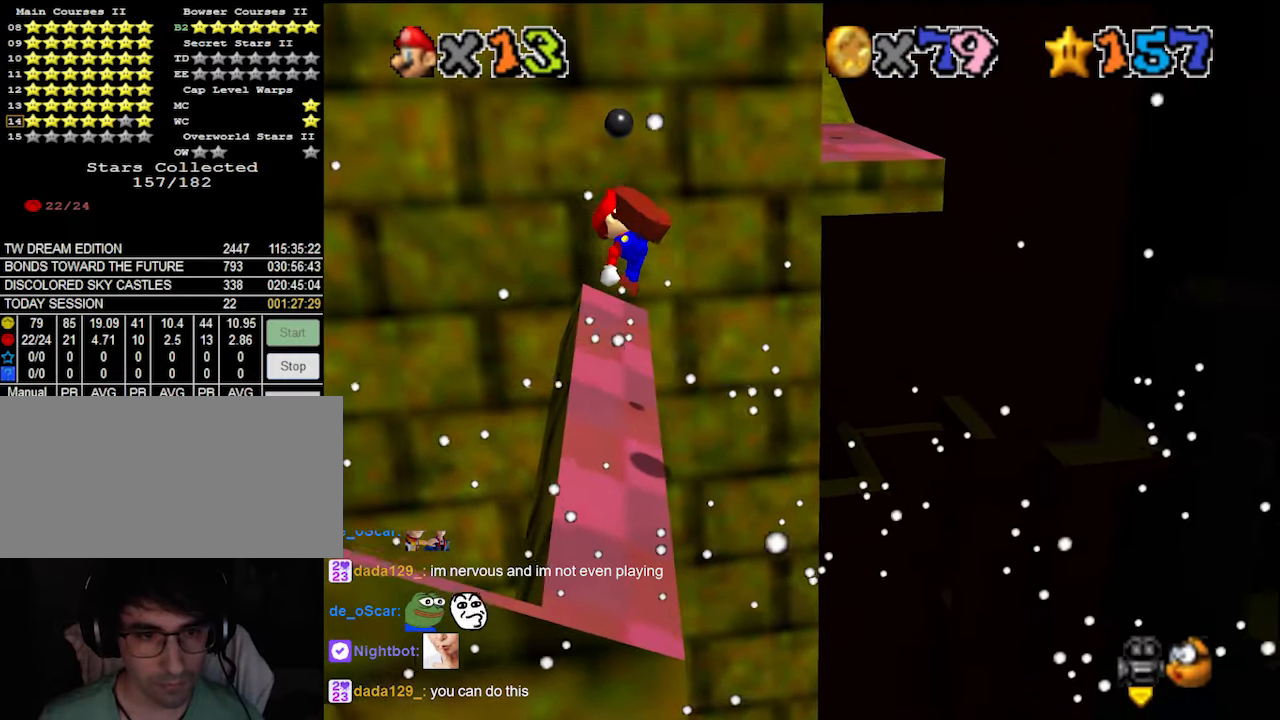
{"buttons": [], "left_stick": "up-left", "events": [[33, "left_stick", "center"], [133, "DPAD_DOWN", "down"], [200, "DPAD_DOWN", "up"], [266, "left_stick", "left"], [500, "left_stick", "up-left"]]}
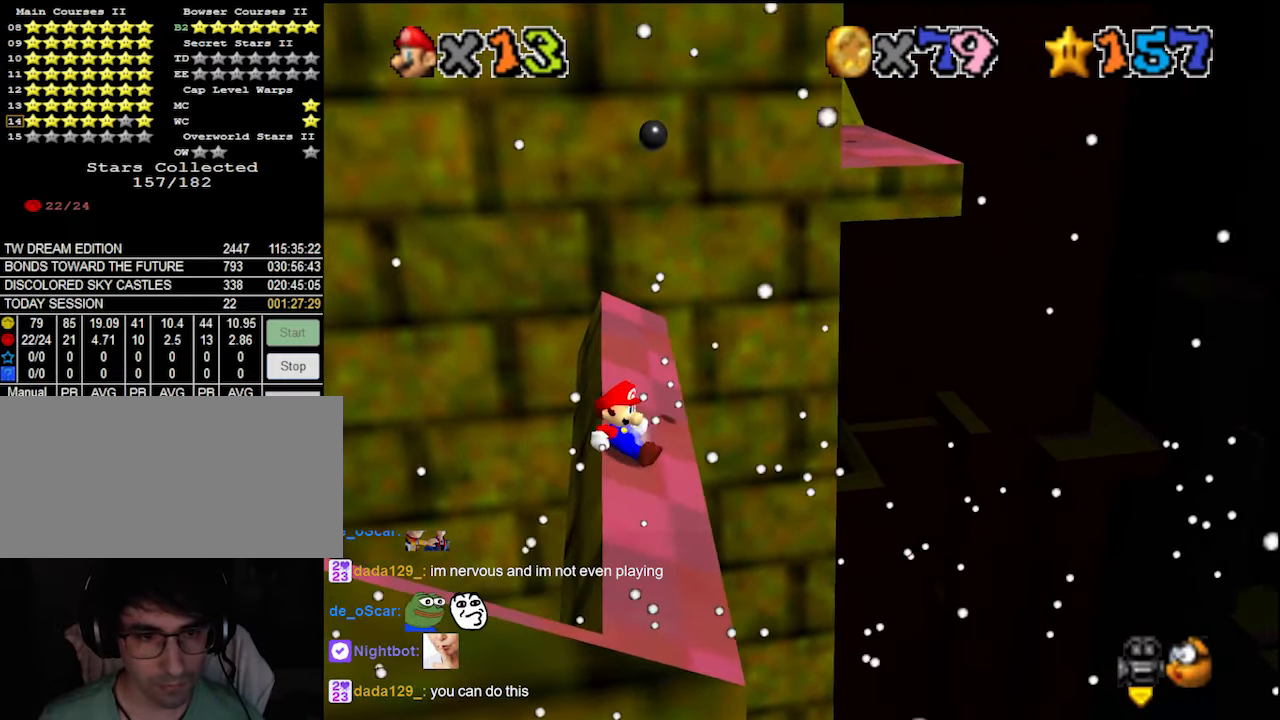
{"buttons": [], "left_stick": "center", "events": [[200, "A", "down"], [266, "A", "up"], [433, "B", "down"], [433, "left_stick", "center"], [500, "B", "up"]]}
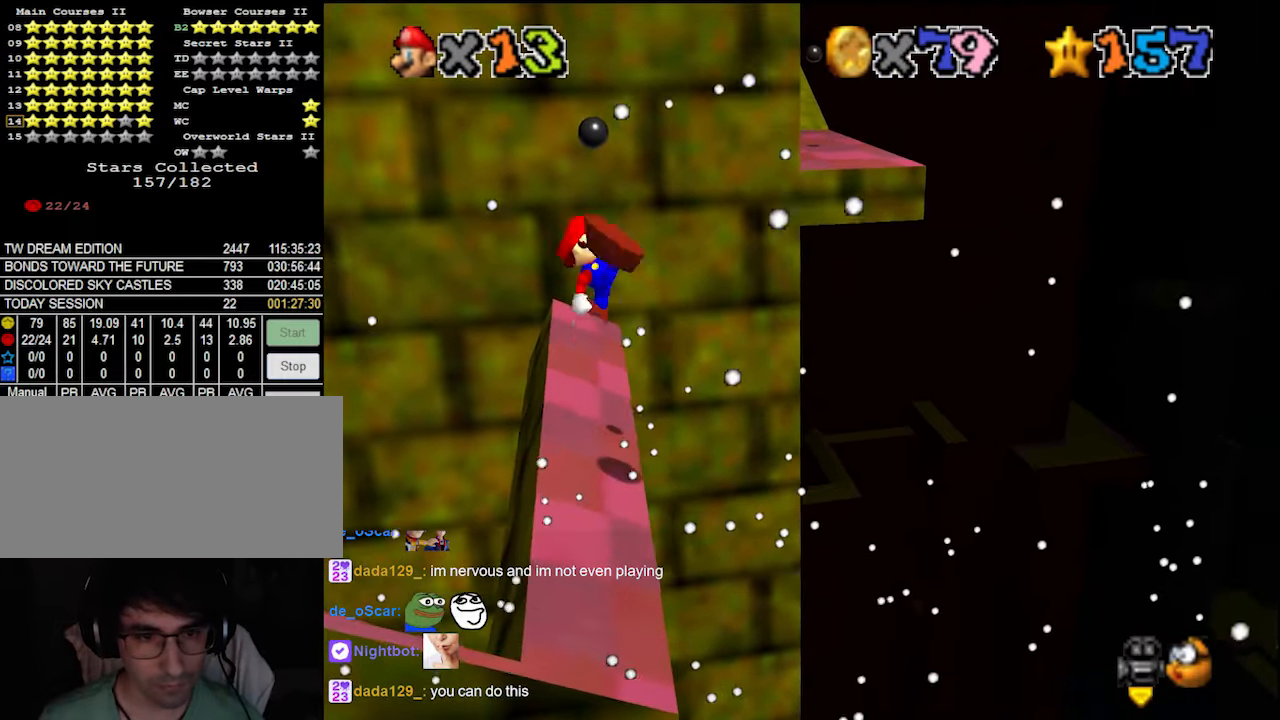
{"buttons": [], "left_stick": "up-left", "events": [[66, "left_stick", "up-left"], [133, "DPAD_DOWN", "down"], [200, "DPAD_DOWN", "up"], [200, "left_stick", "center"], [300, "left_stick", "up-left"]]}
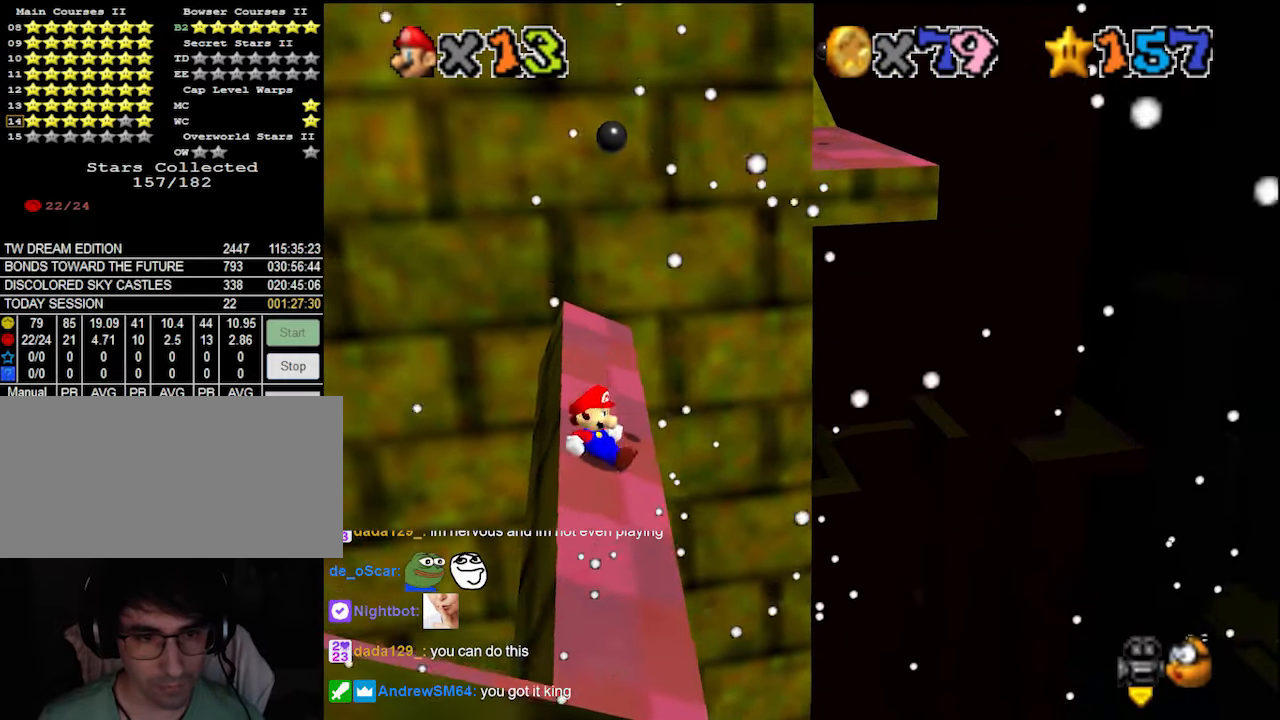
{"buttons": [], "left_stick": "left", "events": [[200, "A", "down"], [233, "A", "up"], [400, "DPAD_DOWN", "down"], [400, "left_stick", "center"], [466, "DPAD_DOWN", "up"], [500, "left_stick", "left"]]}
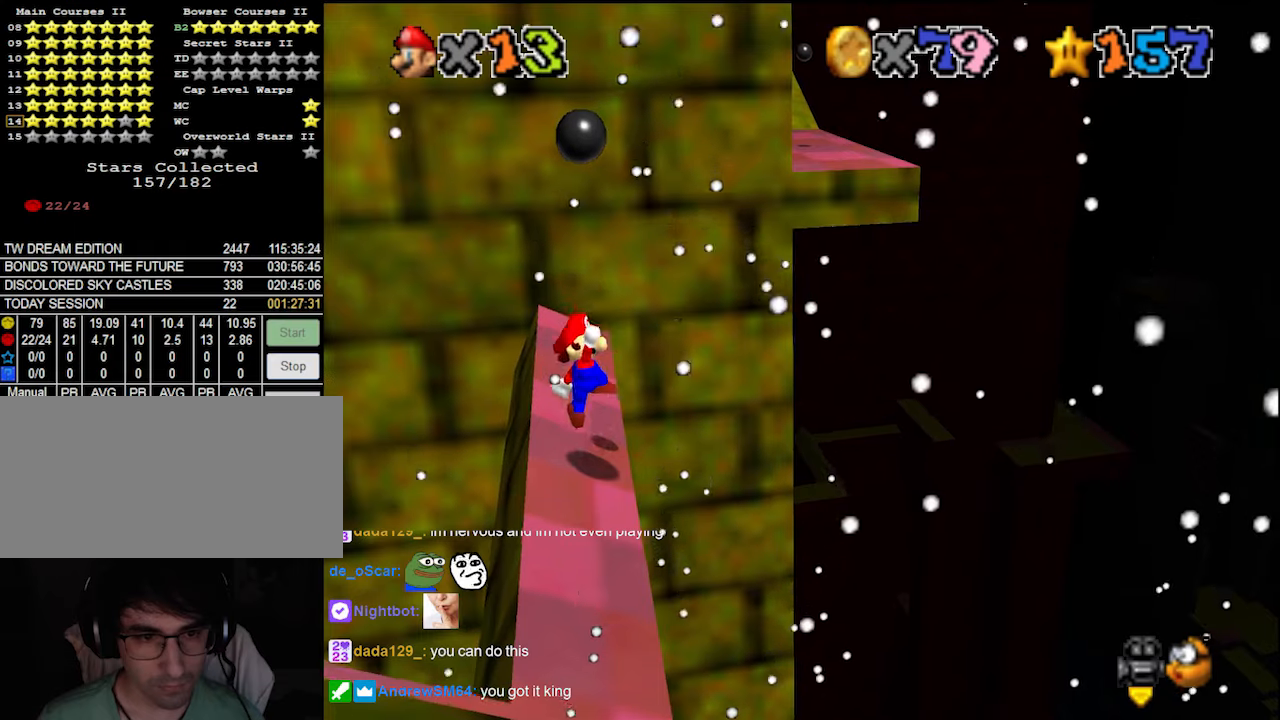
{"buttons": [], "left_stick": "up-left", "events": [[33, "left_stick", "up-left"], [200, "left_stick", "left"], [366, "A", "down"], [433, "A", "up"], [466, "left_stick", "up-left"]]}
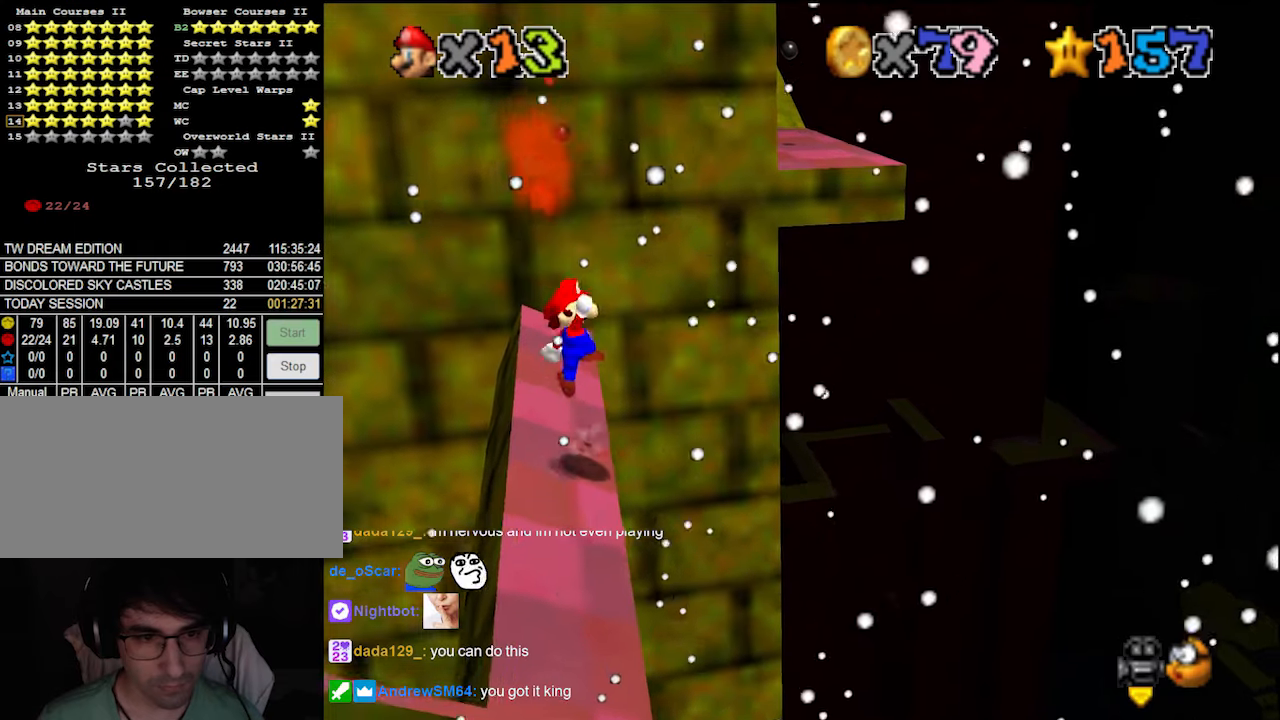
{"buttons": [], "left_stick": "center", "events": [[133, "left_stick", "up"], [266, "B", "down"], [300, "B", "up"], [366, "left_stick", "center"], [400, "DPAD_DOWN", "down"], [466, "DPAD_DOWN", "up"]]}
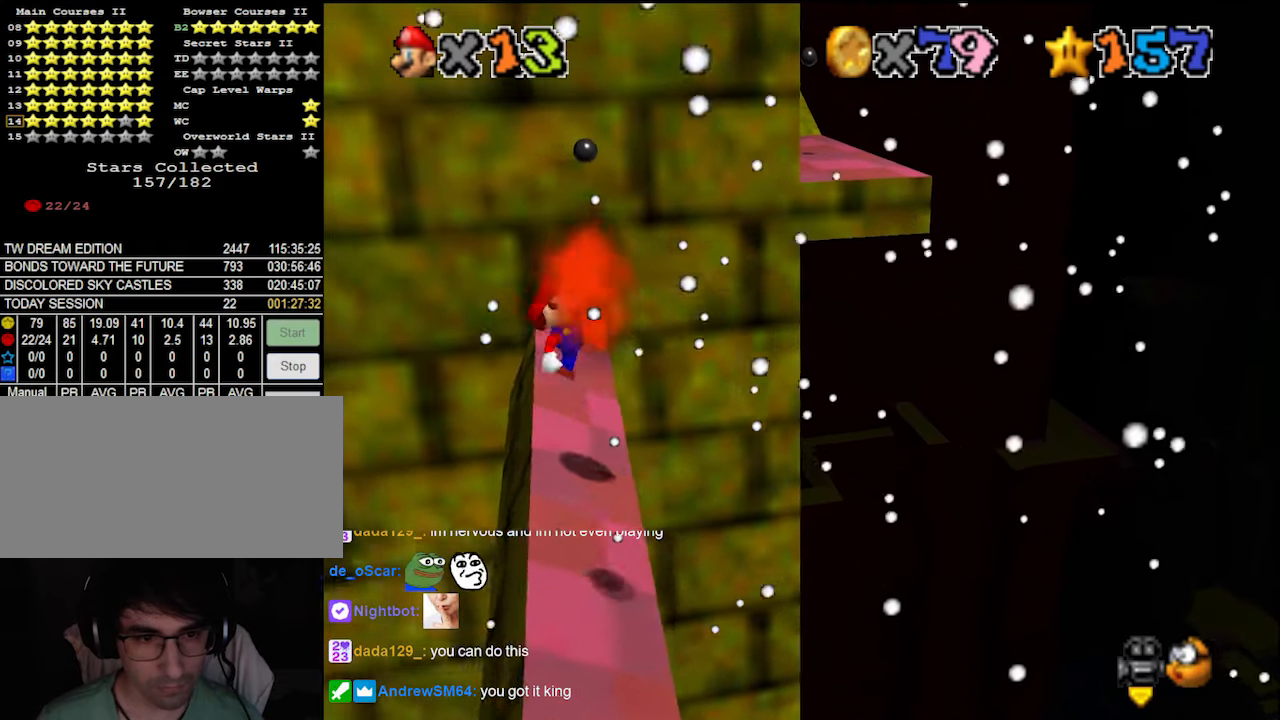
{"buttons": ["A"], "left_stick": "up-left", "events": [[100, "left_stick", "up-left"], [433, "A", "down"]]}
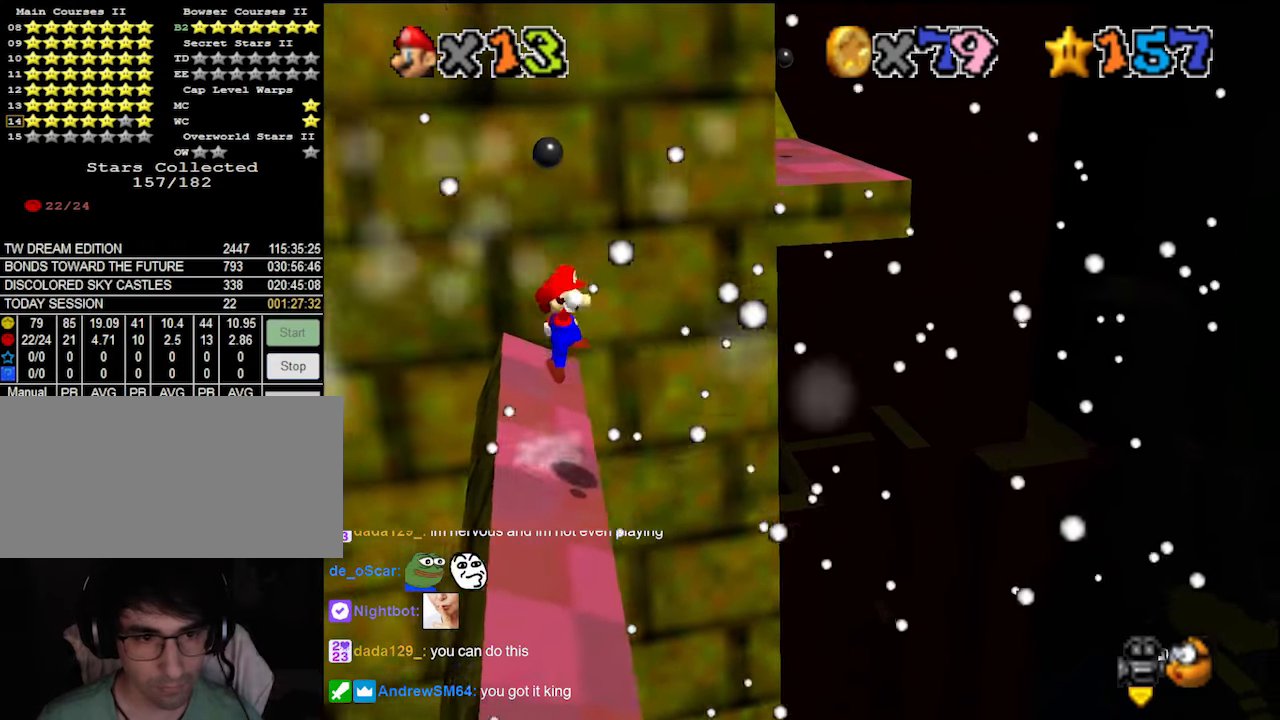
{"buttons": ["DPAD_DOWN"], "left_stick": "center", "events": [[33, "A", "up"], [266, "B", "down"], [333, "B", "up"], [466, "DPAD_DOWN", "down"], [500, "left_stick", "center"]]}
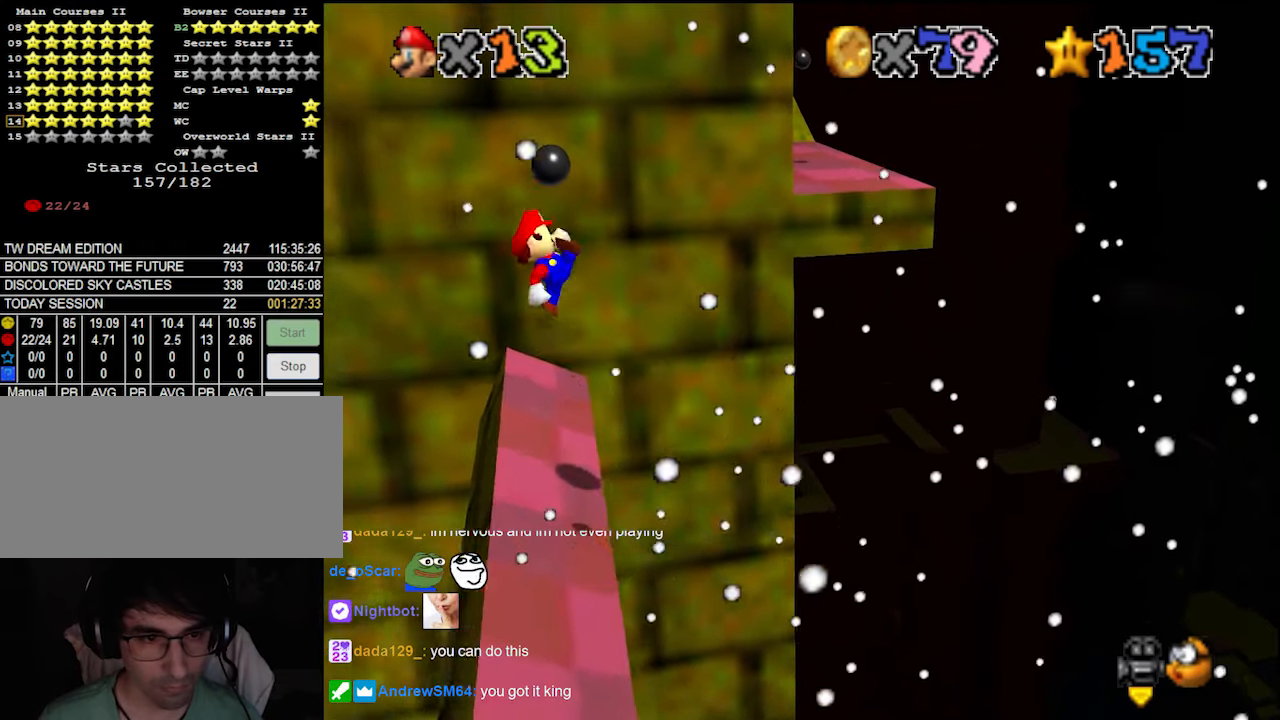
{"buttons": [], "left_stick": "up-left", "events": [[33, "DPAD_DOWN", "up"], [66, "left_stick", "up-left"]]}
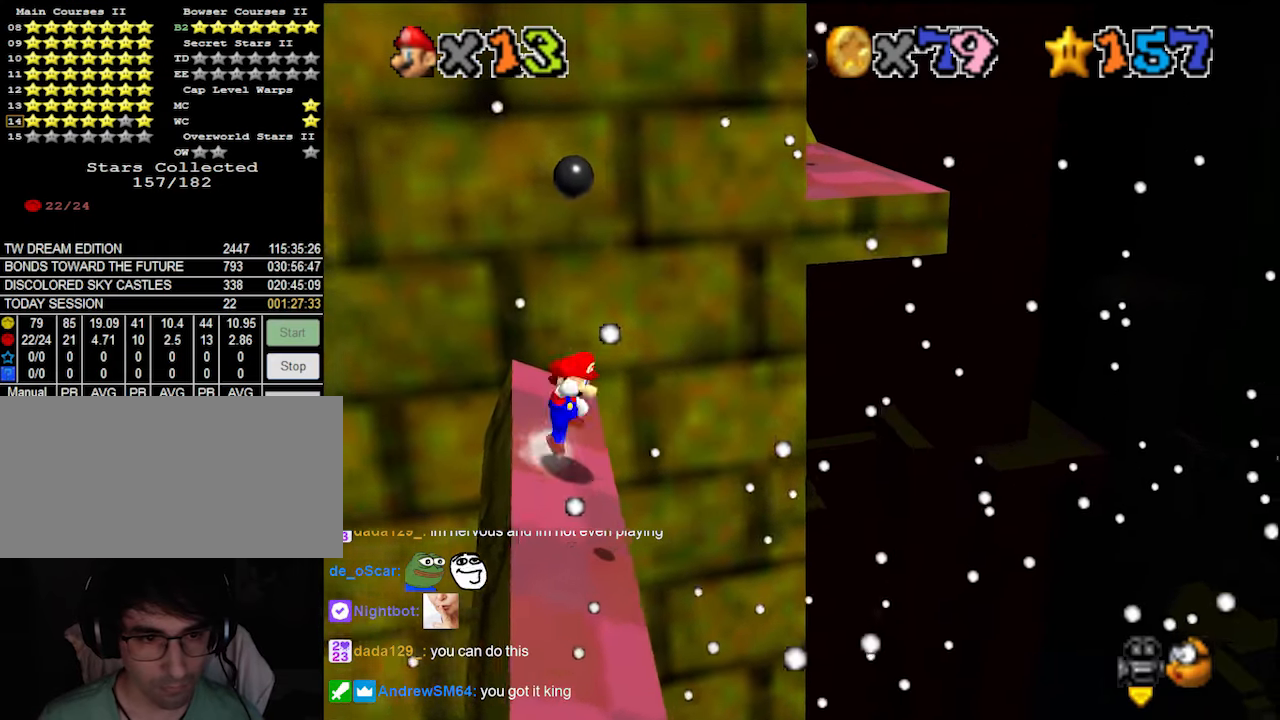
{"buttons": [], "left_stick": "up-left", "events": [[33, "A", "down"], [100, "left_stick", "up"], [133, "A", "up"], [366, "B", "down"], [366, "left_stick", "up-left"], [433, "B", "up"]]}
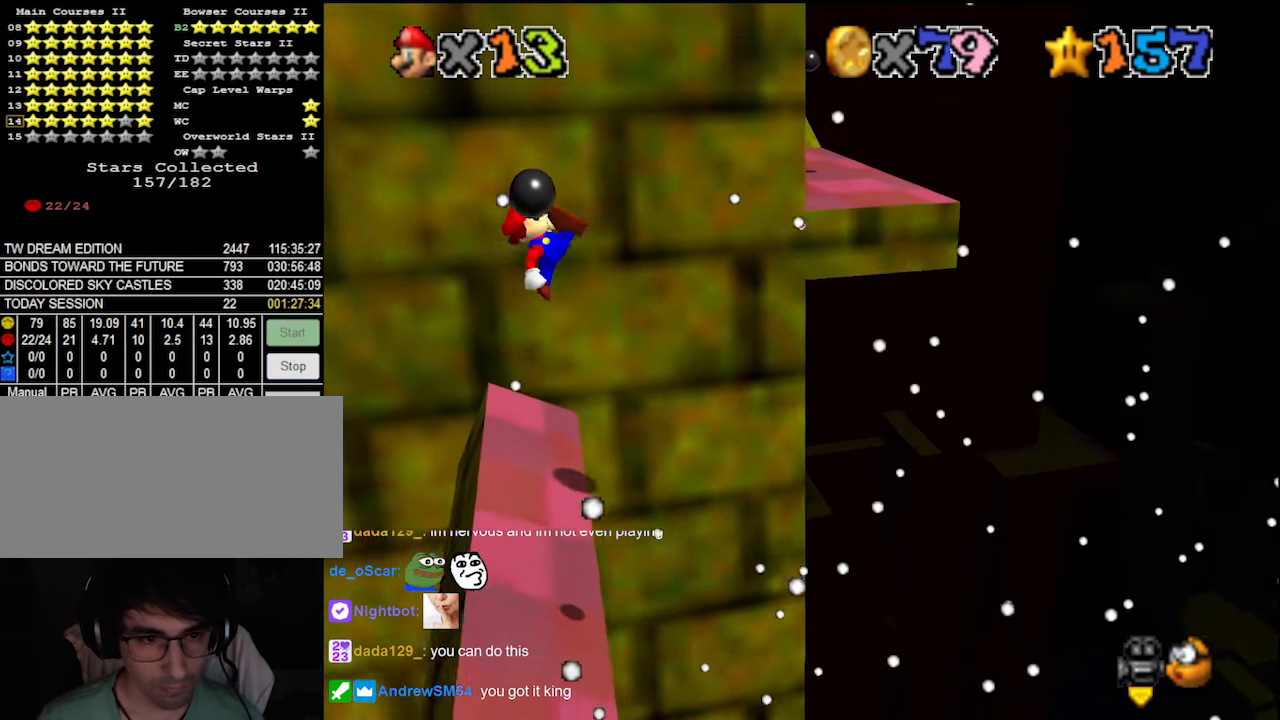
{"buttons": [], "left_stick": "up-left", "events": [[66, "DPAD_DOWN", "down"], [133, "DPAD_DOWN", "up"]]}
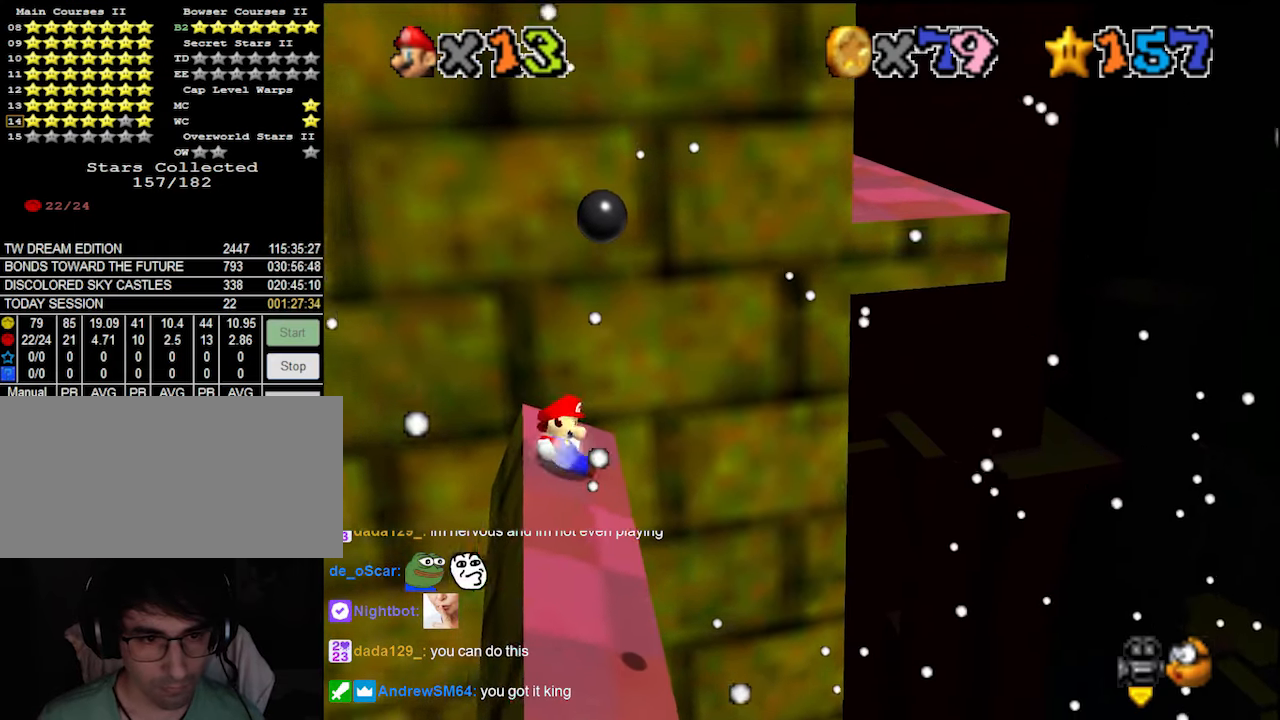
{"buttons": ["DPAD_DOWN"], "left_stick": "center", "events": [[100, "A", "down"], [133, "A", "up"], [300, "B", "down"], [366, "B", "up"], [400, "left_stick", "center"], [500, "DPAD_DOWN", "down"]]}
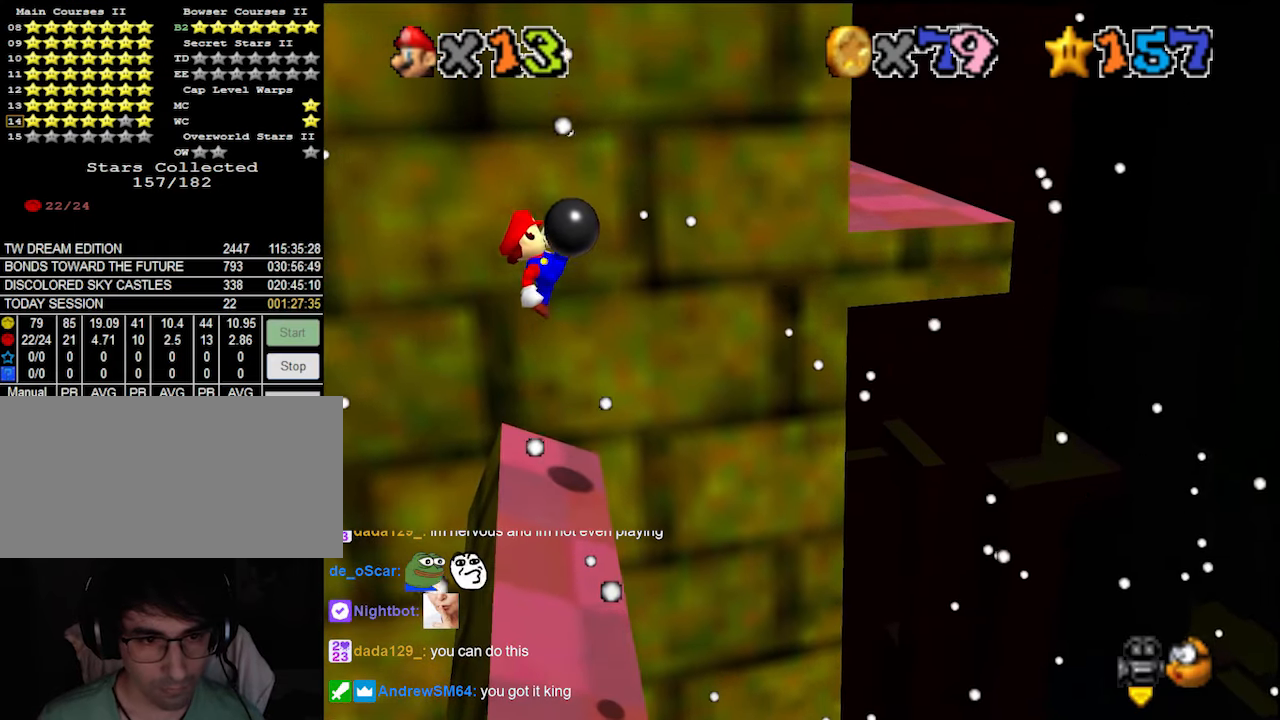
{"buttons": ["A"], "left_stick": "left", "events": [[66, "DPAD_DOWN", "up"], [66, "left_stick", "up-left"], [400, "left_stick", "left"], [466, "A", "down"]]}
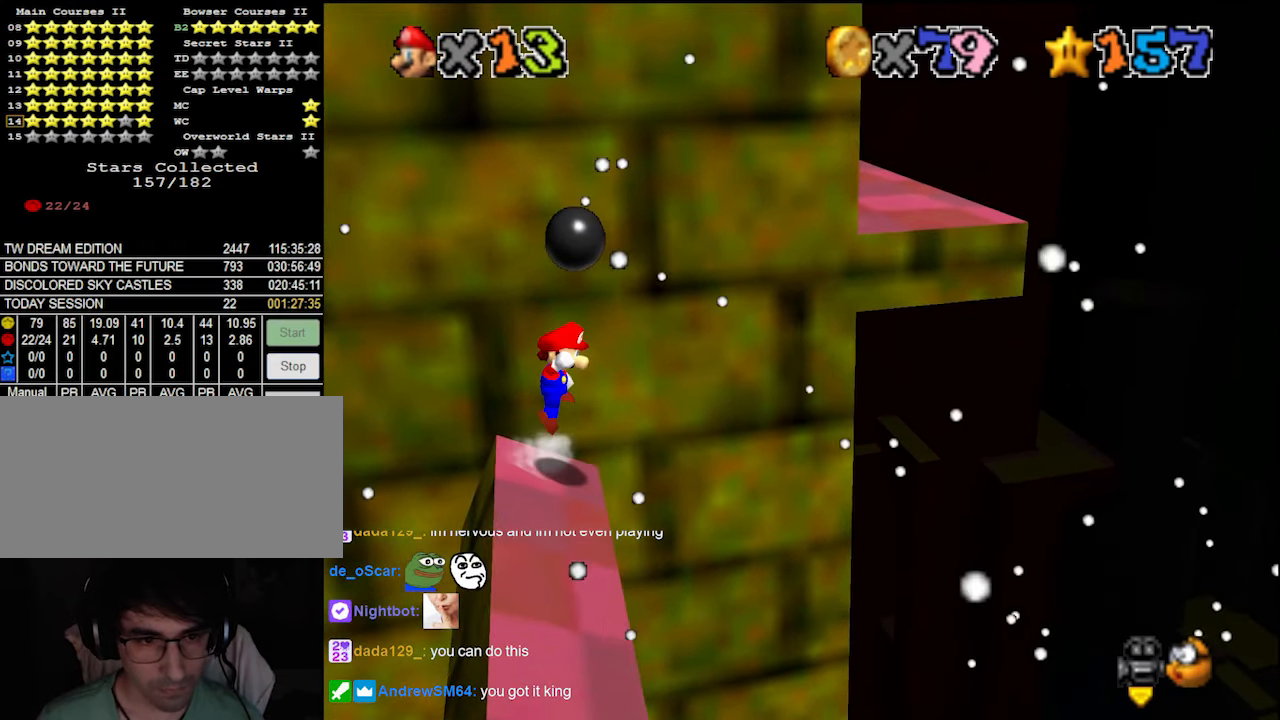
{"buttons": [], "left_stick": "up-right", "events": [[366, "B", "down"], [400, "left_stick", "center"], [466, "A", "up"], [466, "B", "up"], [500, "left_stick", "up-right"]]}
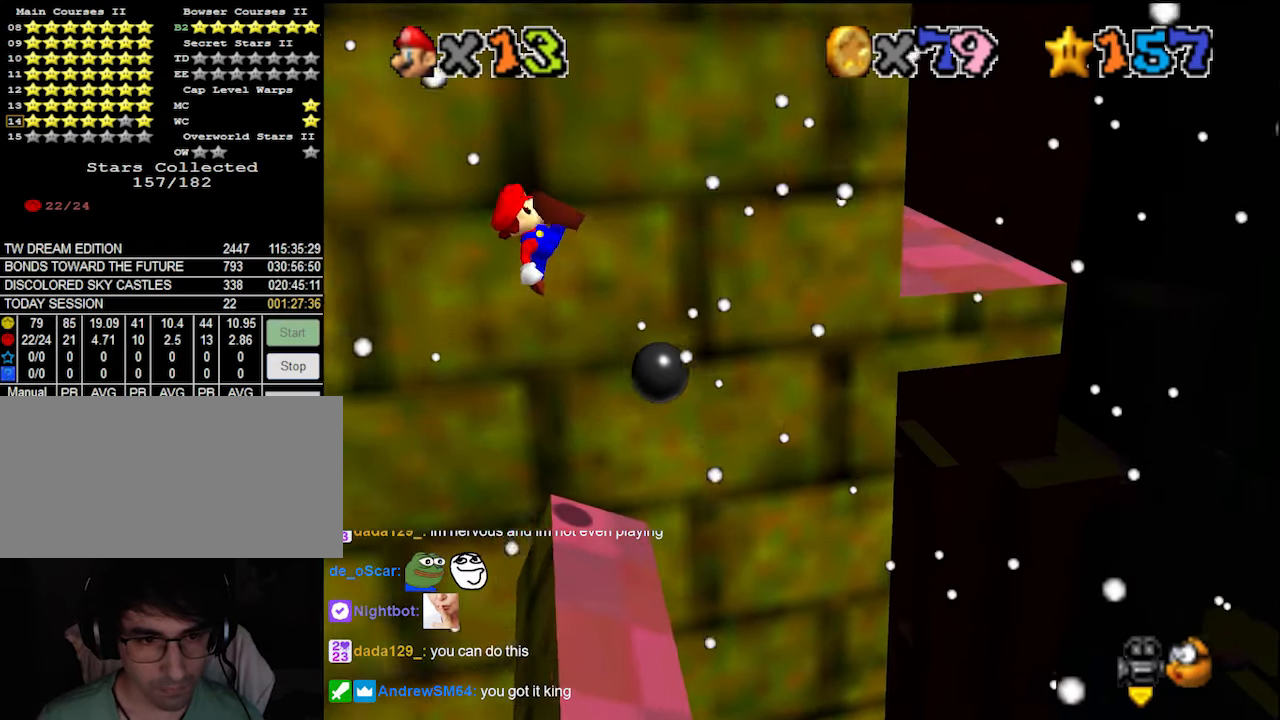
{"buttons": [], "left_stick": "up-right", "events": [[233, "left_stick", "center"], [366, "left_stick", "up-right"]]}
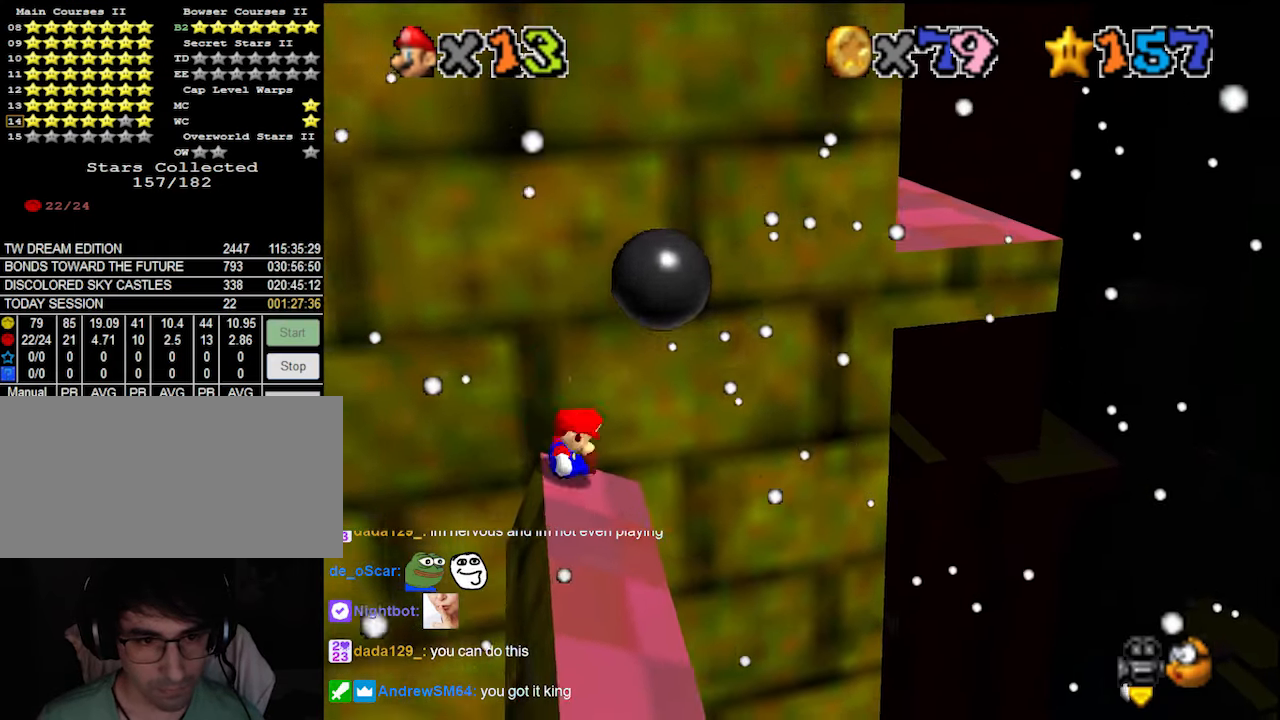
{"buttons": [], "left_stick": "up-right", "events": [[200, "A", "down"], [400, "A", "up"]]}
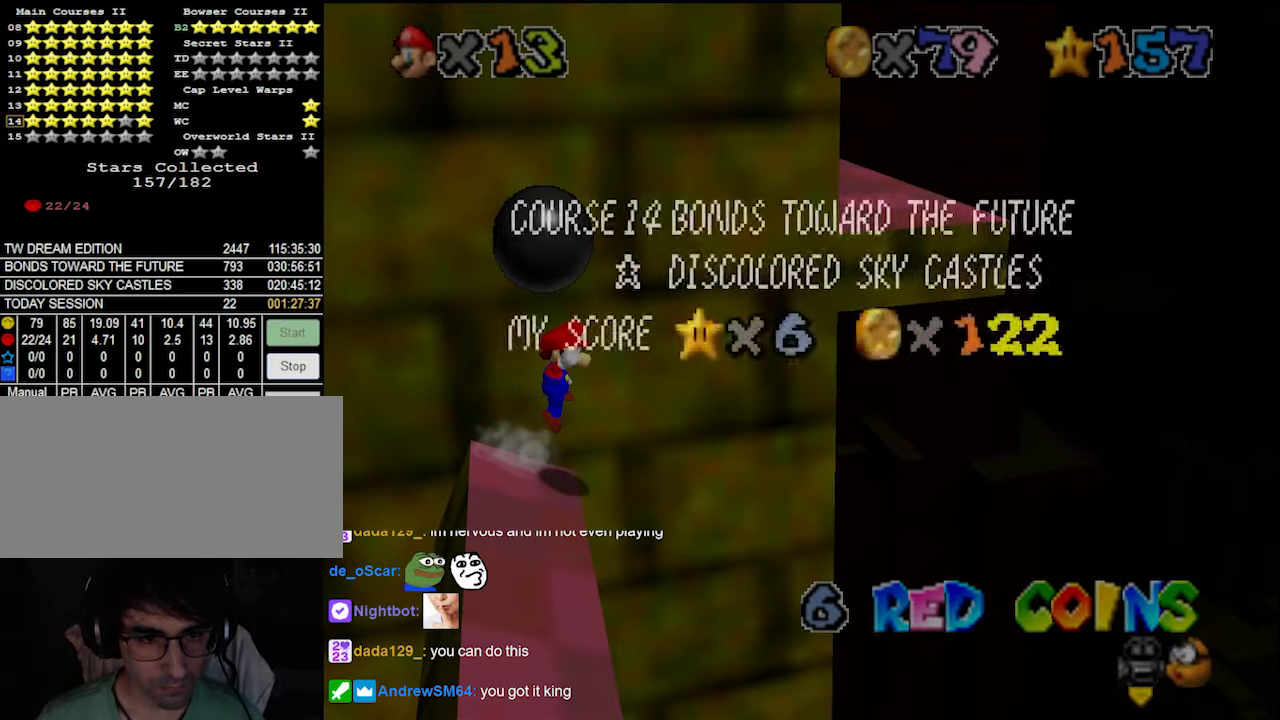
{"buttons": ["A", "B"], "left_stick": "left", "events": [[100, "left_stick", "up-left"], [166, "left_stick", "left"], [200, "A", "down"], [433, "B", "down"]]}
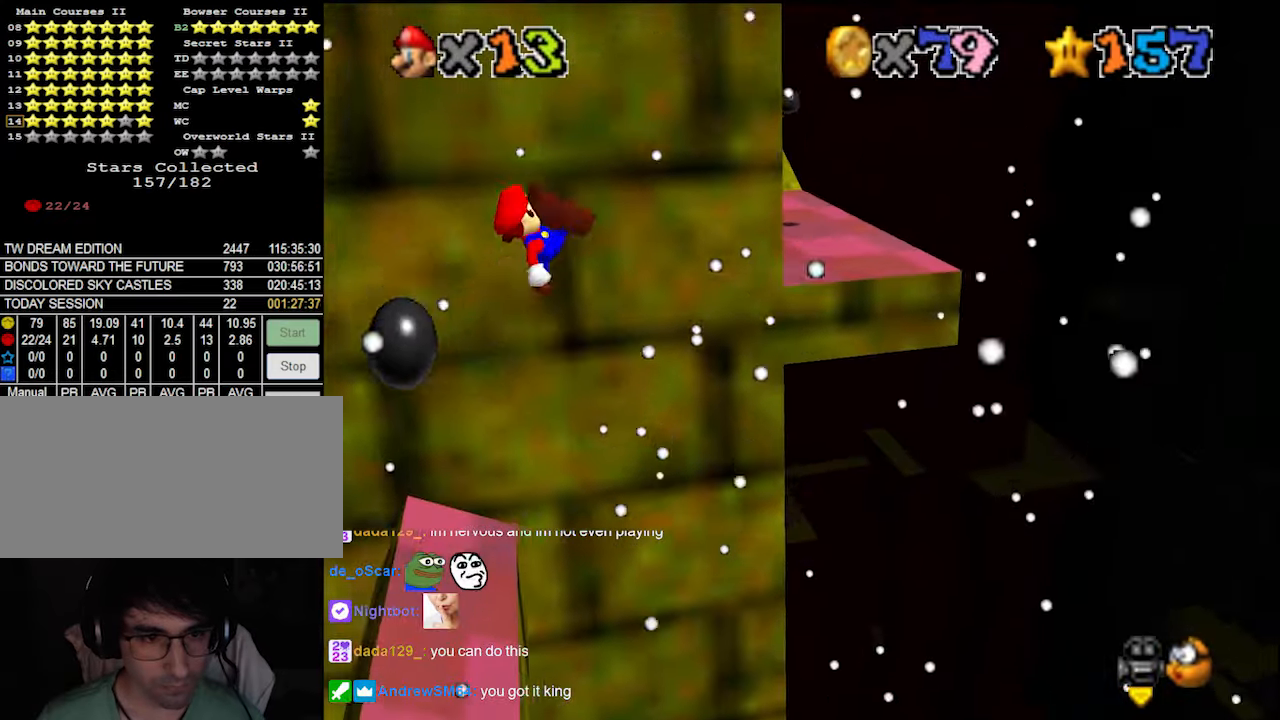
{"buttons": [], "left_stick": "left", "events": [[66, "B", "up"], [133, "A", "up"], [300, "DPAD_DOWN", "down"], [366, "DPAD_DOWN", "up"]]}
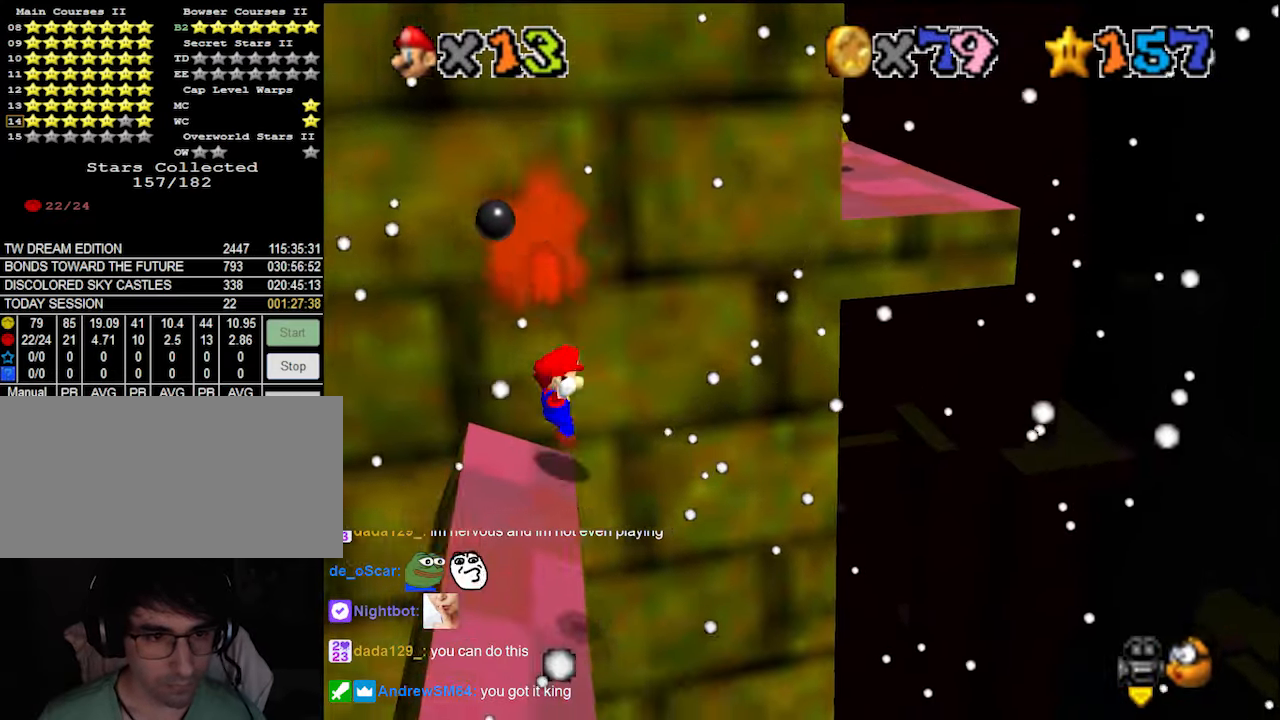
{"buttons": ["A"], "left_stick": "center", "events": [[233, "A", "down"], [366, "left_stick", "center"]]}
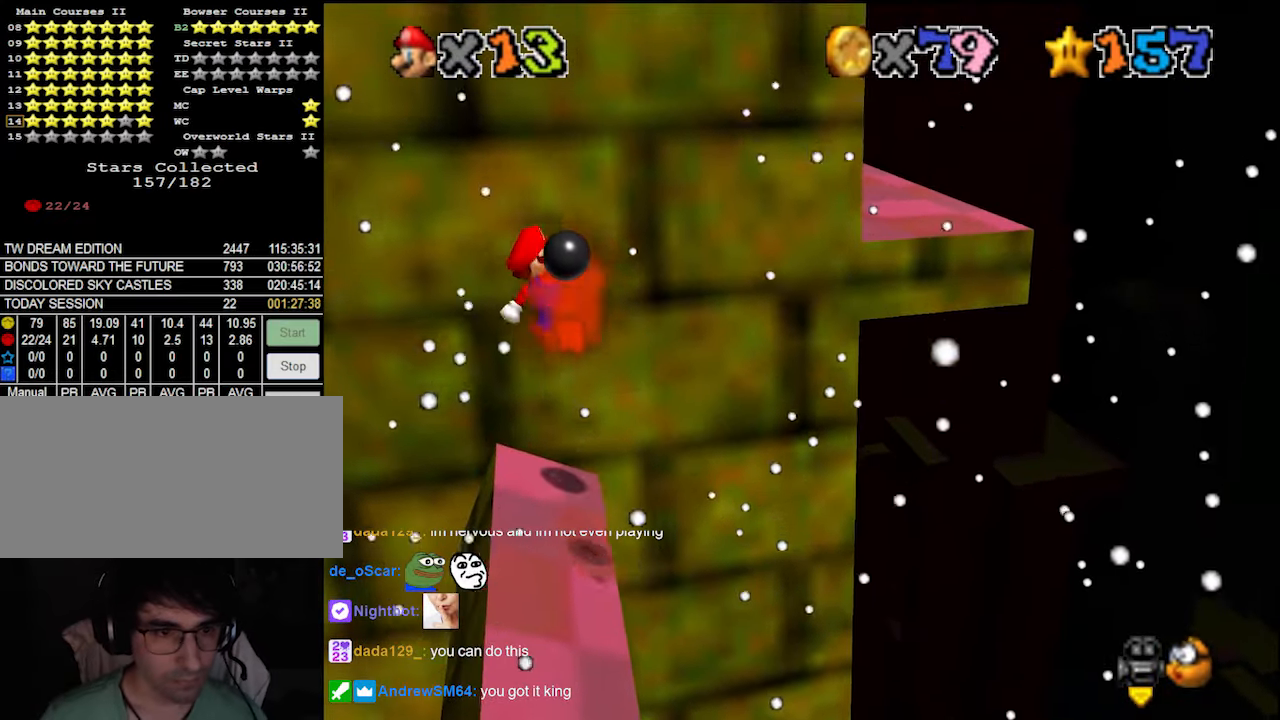
{"buttons": [], "left_stick": "down", "events": [[133, "left_stick", "down"], [200, "B", "down"], [333, "B", "up"], [366, "A", "up"], [433, "DPAD_DOWN", "down"], [500, "DPAD_DOWN", "up"]]}
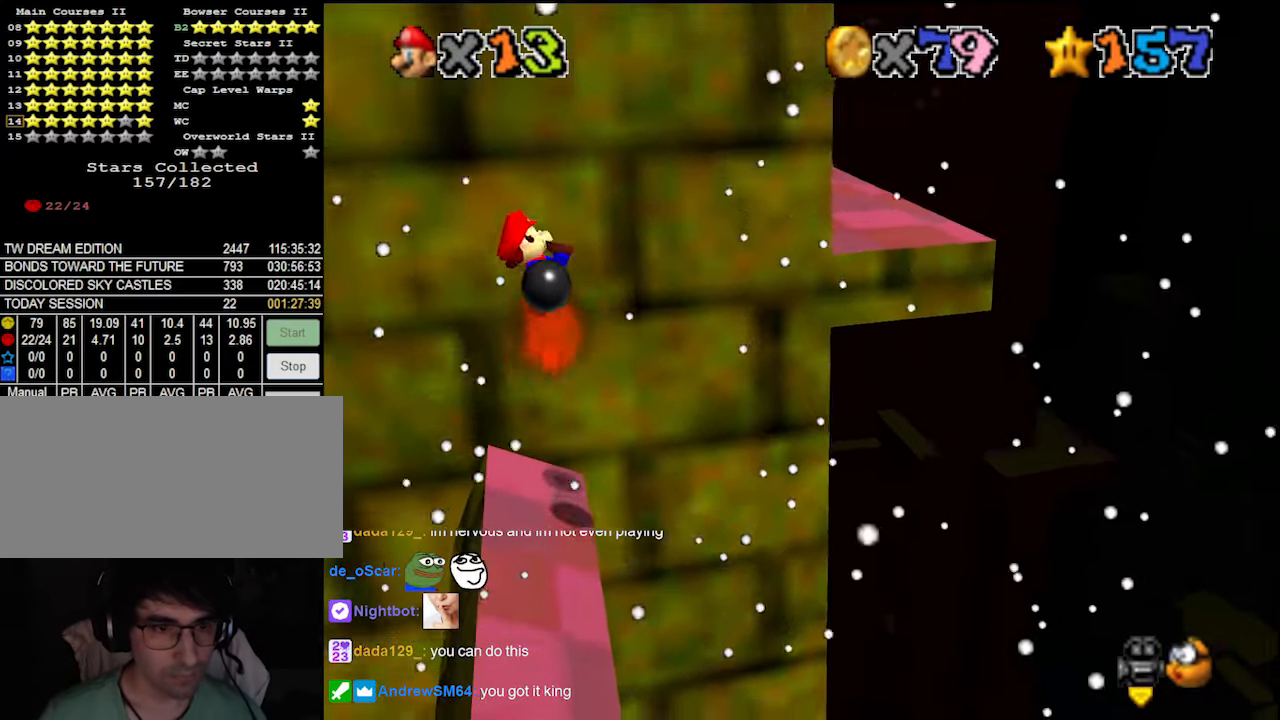
{"buttons": ["A"], "left_stick": "left", "events": [[100, "left_stick", "down-left"], [233, "left_stick", "left"], [366, "A", "down"]]}
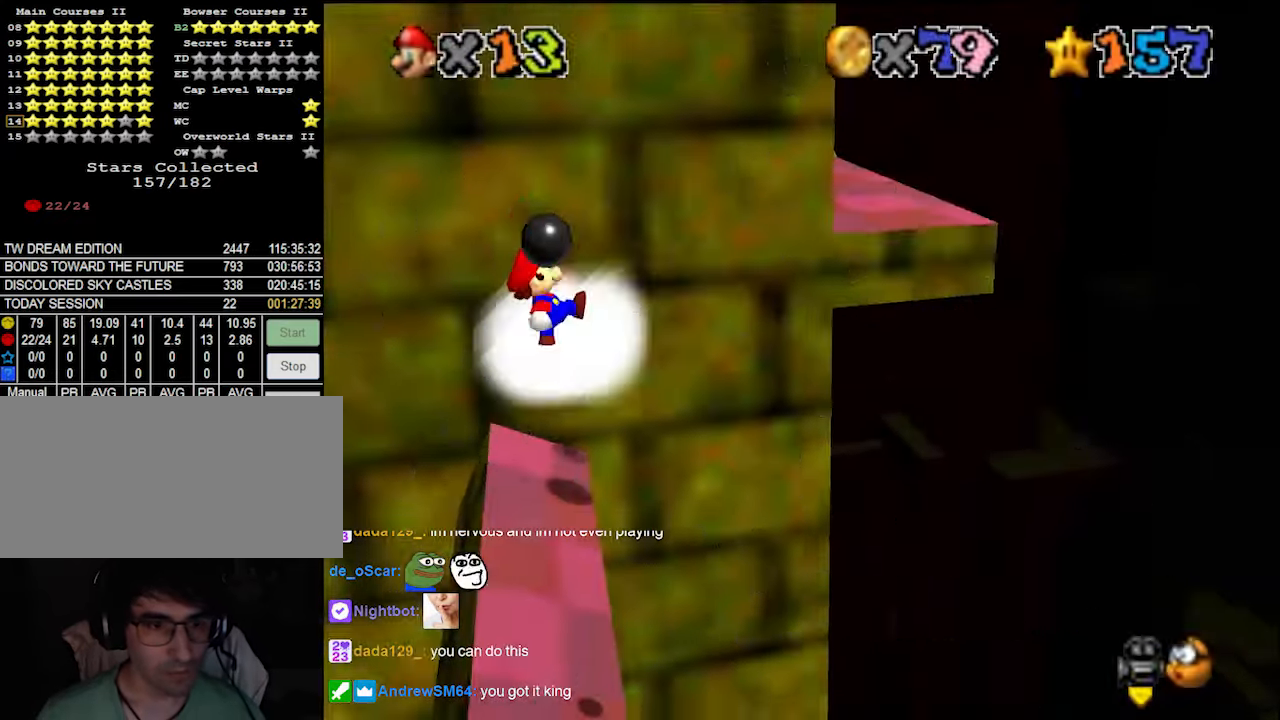
{"buttons": [], "left_stick": "left", "events": [[100, "A", "up"], [266, "A", "down"], [400, "A", "up"]]}
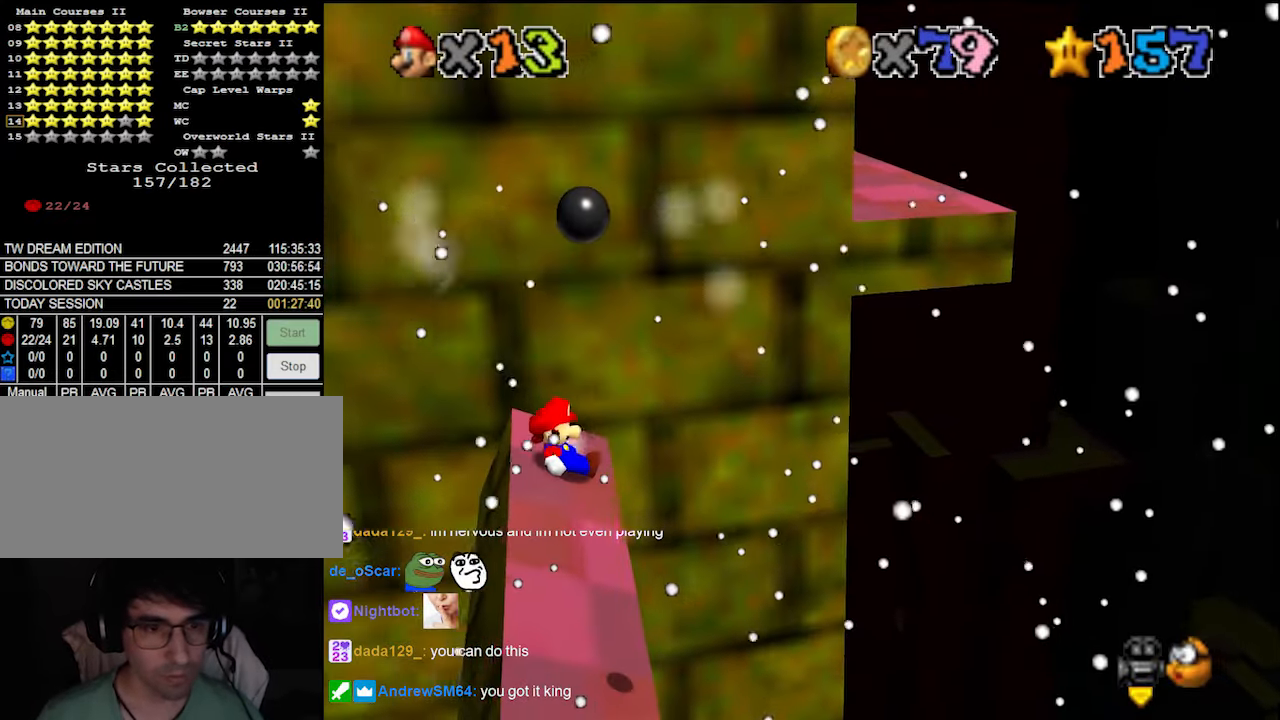
{"buttons": ["A", "B"], "left_stick": "up-left", "events": [[233, "A", "down"], [300, "left_stick", "up-left"], [433, "B", "down"]]}
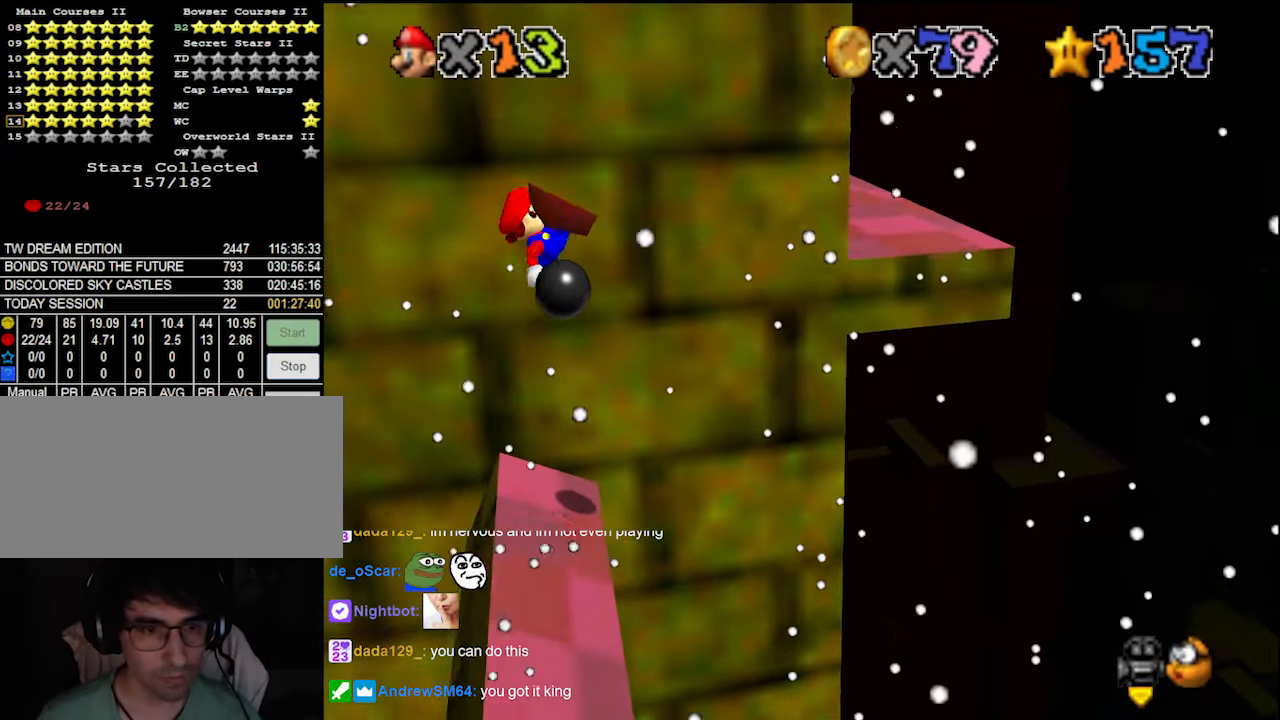
{"buttons": [], "left_stick": "left", "events": [[33, "B", "up"], [66, "A", "up"], [66, "left_stick", "center"], [133, "DPAD_DOWN", "down"], [200, "DPAD_DOWN", "up"], [300, "left_stick", "left"]]}
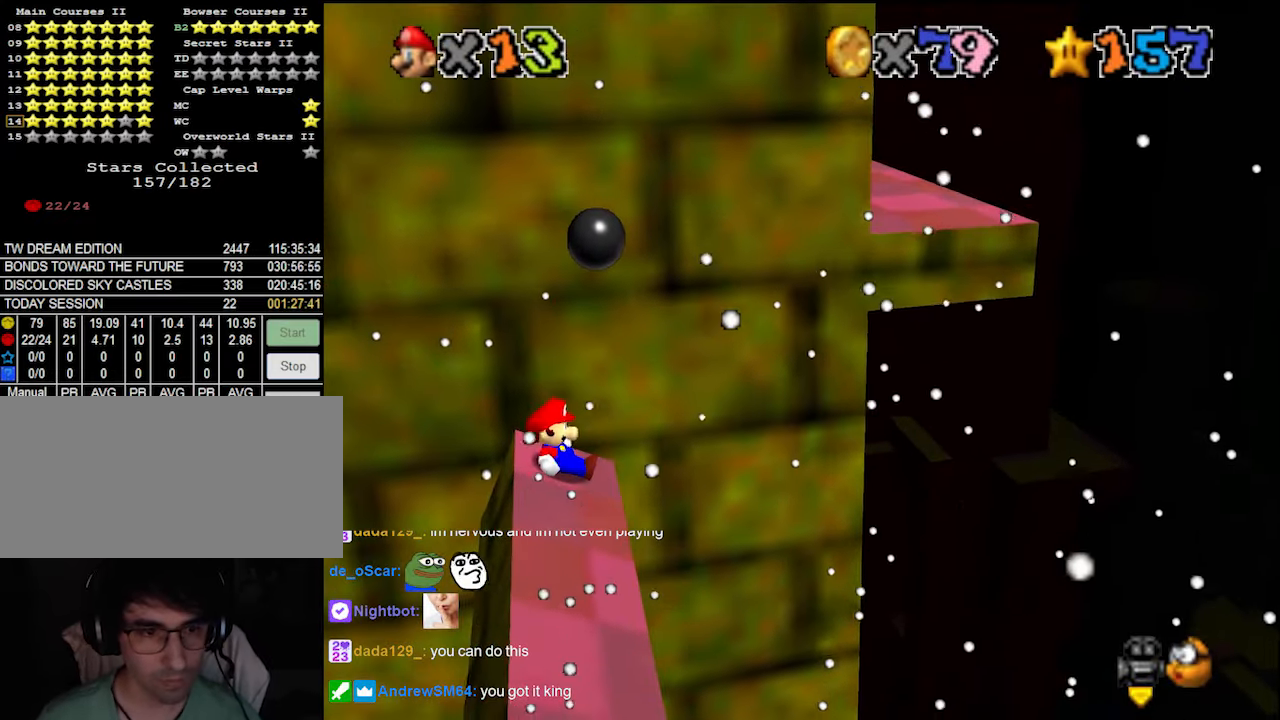
{"buttons": ["A"], "left_stick": "left", "events": [[166, "A", "down"]]}